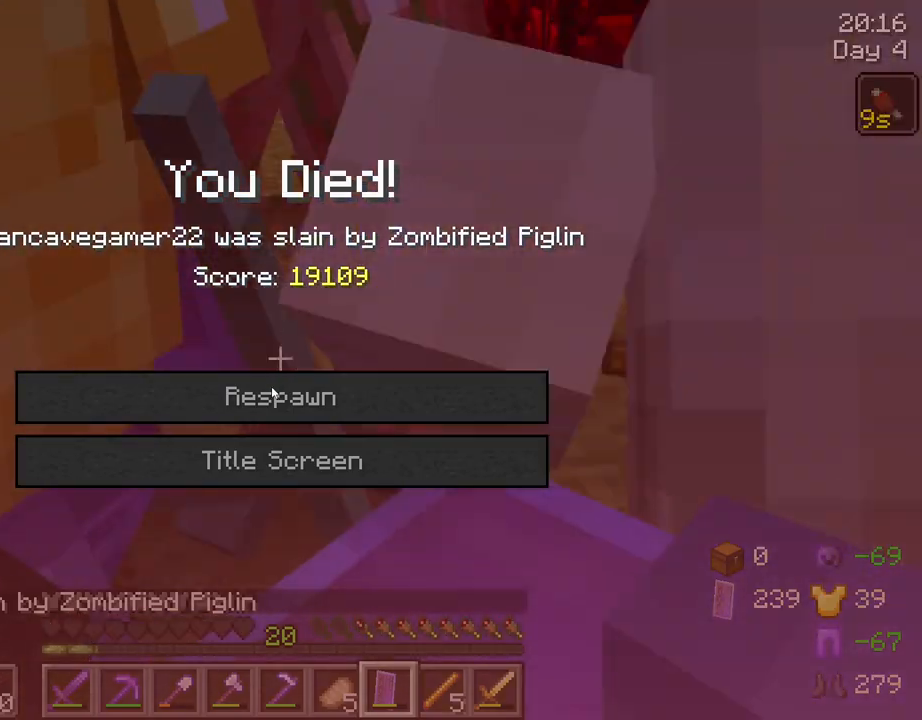
Gameplay with keyboard and mouse; each line is a JSON object with the keys and mouse buttons held at the frame after it. "events" lists presses ("down") and releases ("up") of "1", "2", "3", "4", "5", "a", "alt", "c", "caps_lock", "ctrl", "d", "e", "f", "g", "q", "r", "s", "shift", "space", "t", "tab", "v", "w", "x", "z", "mouse_left", "mouse_wheel" and "mouse_right" between this image and that frame as [ms after this image, input, new state], when the widget could be followed in between. "mouse_left", "mouse_wheel", "mouse_right" = the "left", "wheel", "right" buttons of the "mouse" list. No other keys are recorded. Fast repeated clicks can show as one long hold. "wheel" means that the mouse wheel is clicked or scrolled. "mouse_move" is the direction in which the mouse moves at that frame (one of eight, or "still"), when it could be read.
{"keys": [], "mouse": [], "mouse_move": "still", "events": [[350, "mouse_left", "down"], [450, "mouse_left", "up"]]}
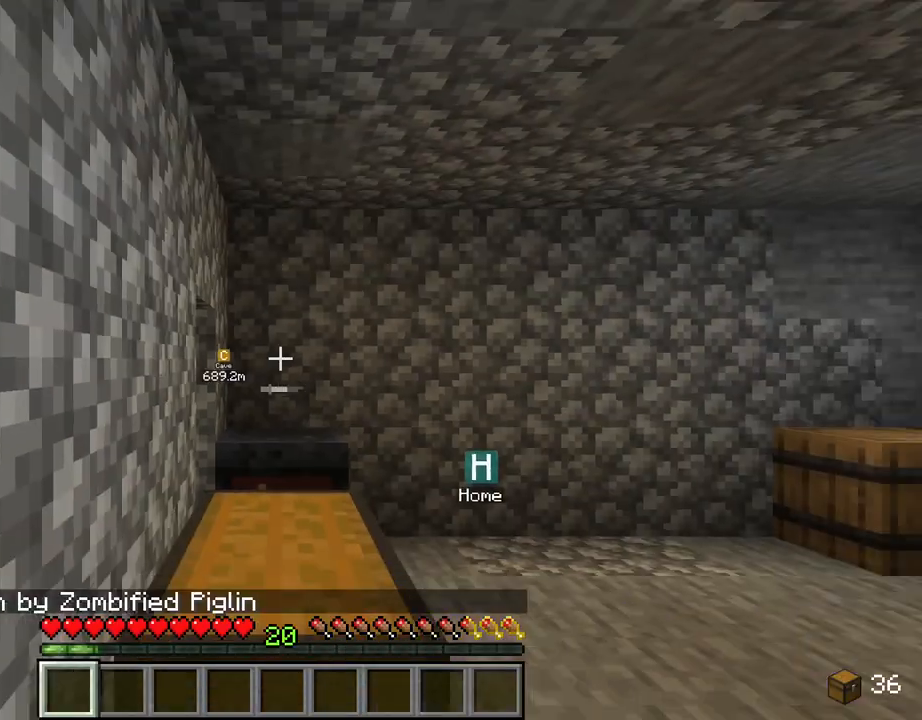
{"keys": [], "mouse": [], "mouse_move": "still", "events": []}
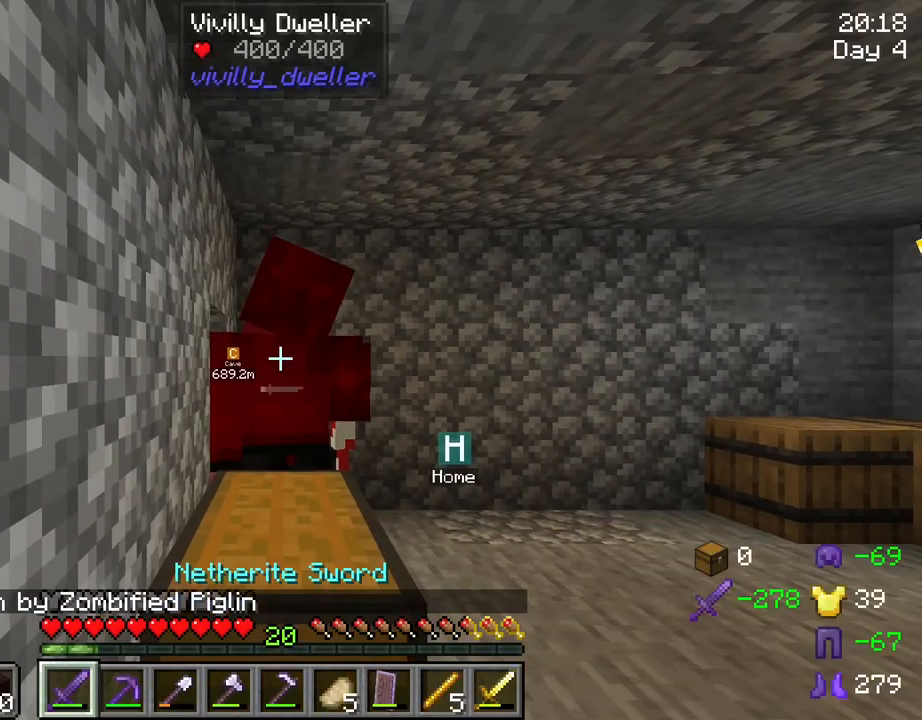
{"keys": [], "mouse": [], "mouse_move": "down-right", "events": [[200, "w", "down"], [434, "w", "up"]]}
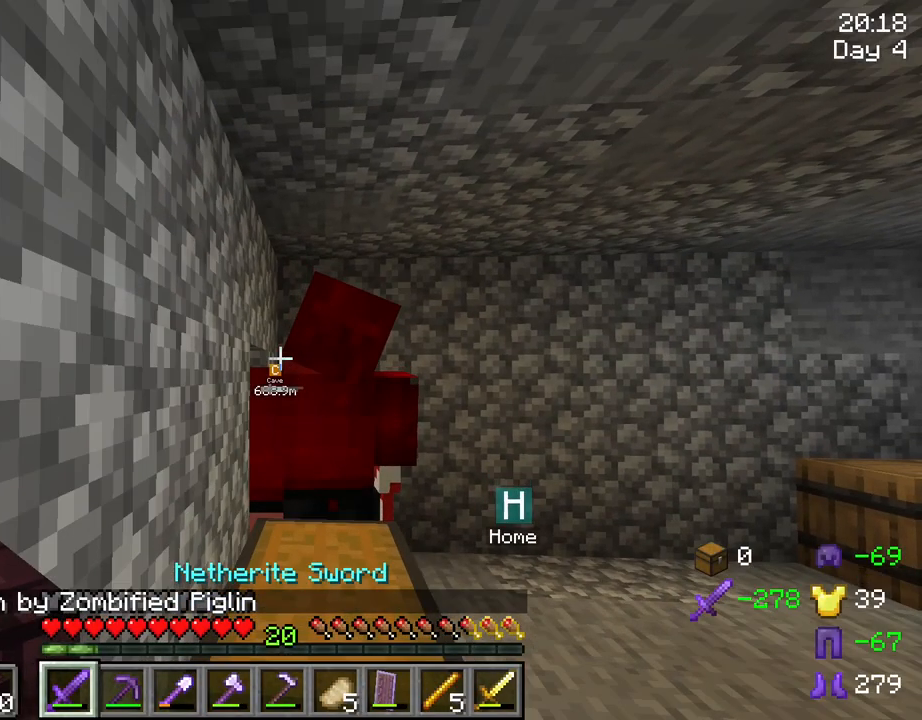
{"keys": [], "mouse": [], "mouse_move": "still", "events": []}
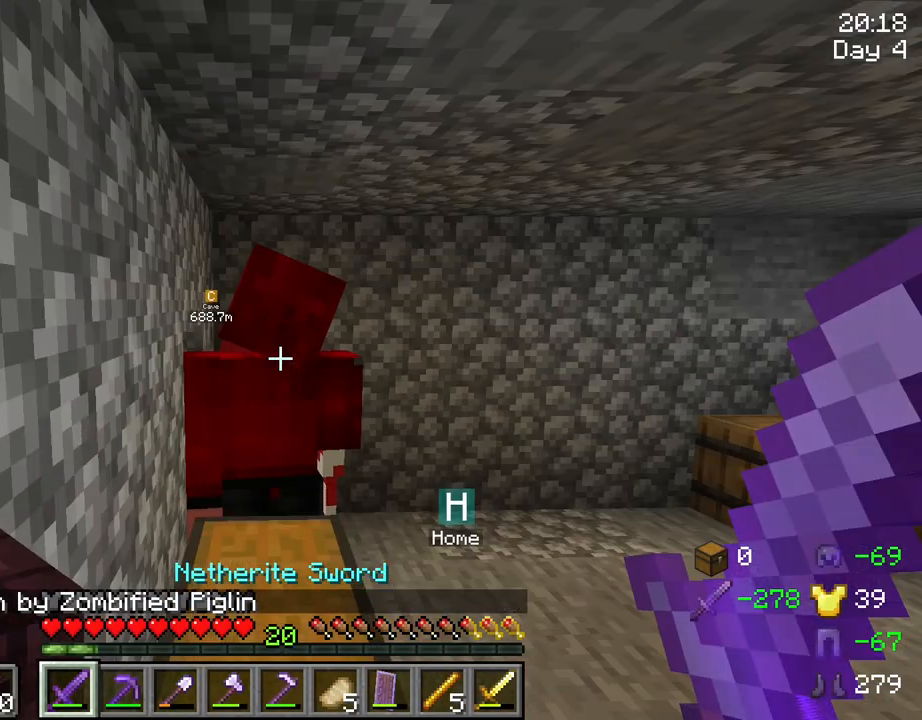
{"keys": [], "mouse": [], "mouse_move": "still", "events": []}
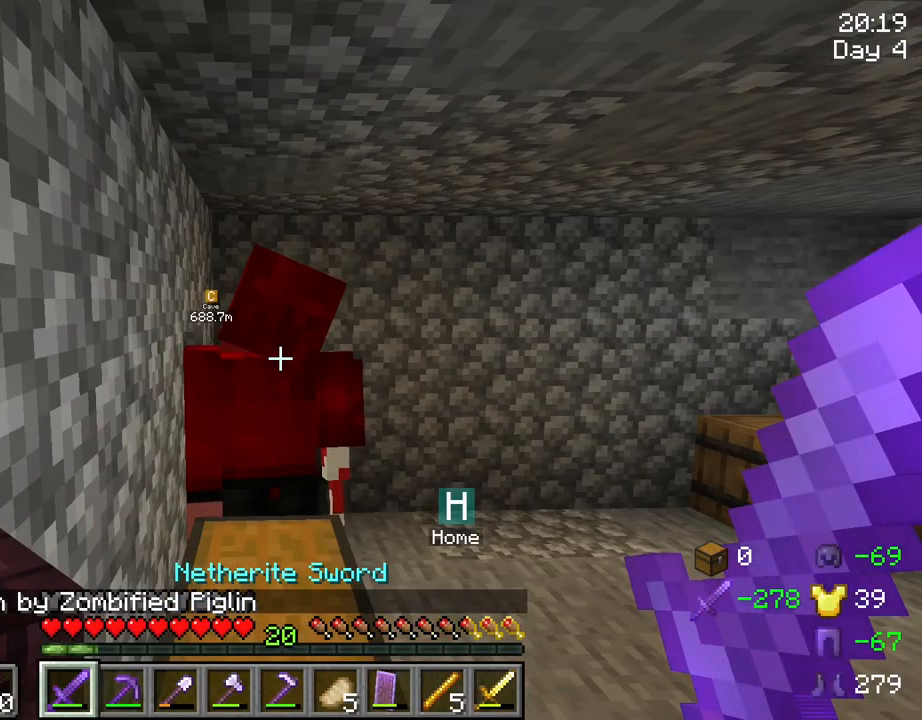
{"keys": [], "mouse": [], "mouse_move": "down-left", "events": [[50, "mouse_wheel", "down"], [200, "mouse_wheel", "up"]]}
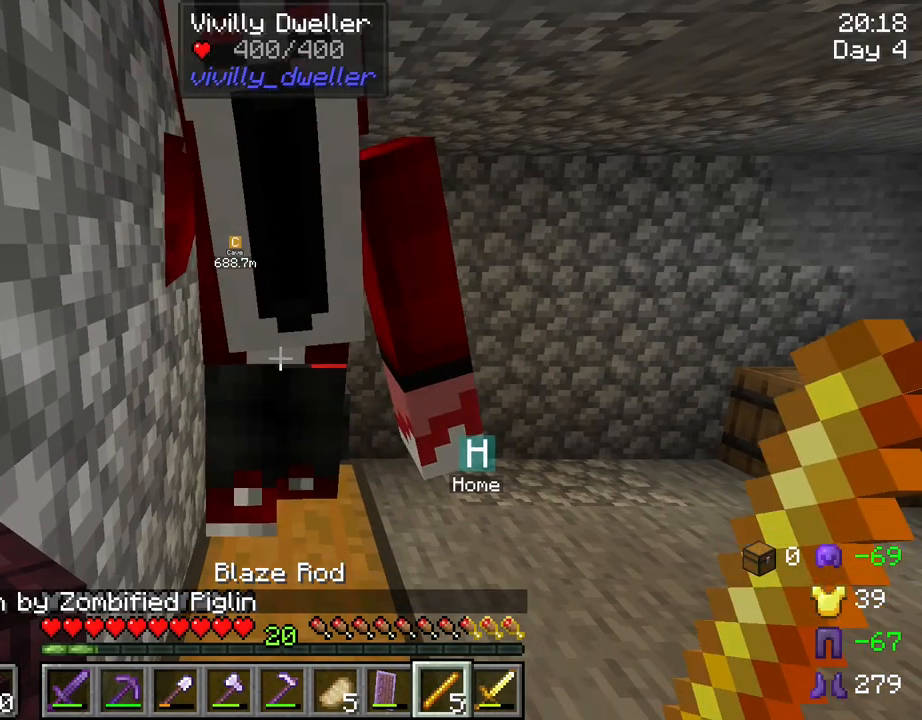
{"keys": [], "mouse": [], "mouse_move": "still", "events": [[117, "mouse_wheel", "down"], [167, "mouse_wheel", "up"], [350, "mouse_left", "down"], [450, "mouse_left", "up"]]}
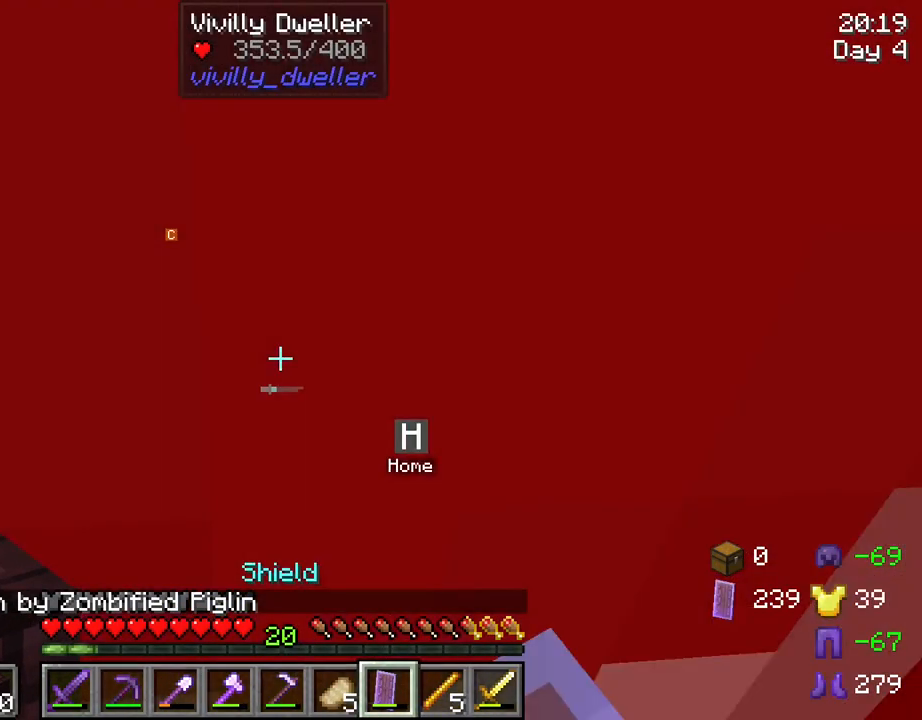
{"keys": [], "mouse": [], "mouse_move": "still", "events": []}
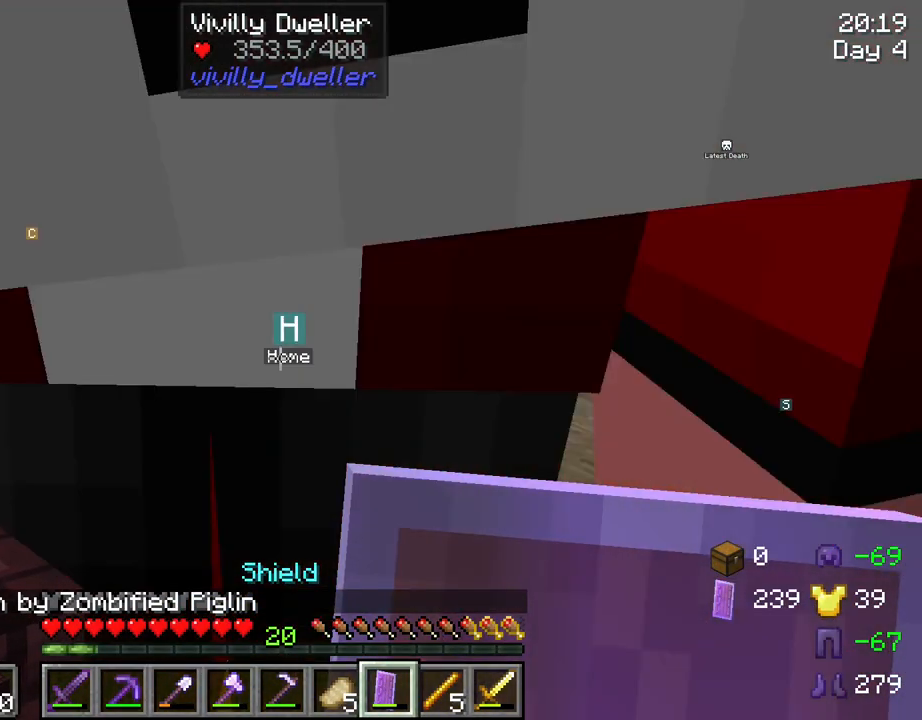
{"keys": [], "mouse": [], "mouse_move": "still", "events": [[150, "mouse_left", "down"], [234, "mouse_left", "up"]]}
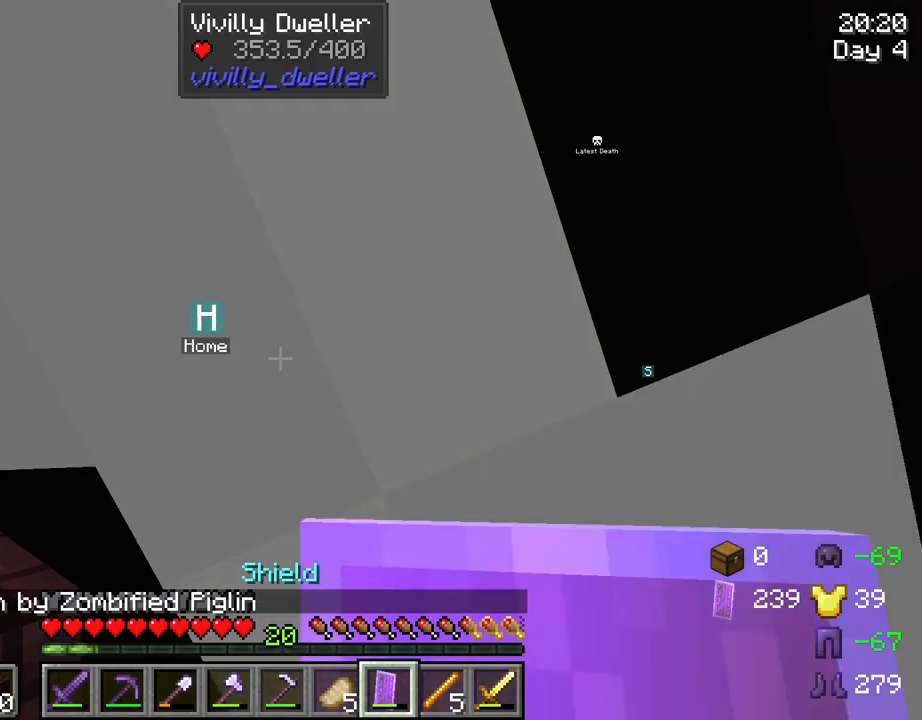
{"keys": [], "mouse": [], "mouse_move": "still", "events": [[117, "mouse_left", "down"], [217, "mouse_left", "up"], [300, "mouse_left", "down"], [350, "mouse_left", "up"]]}
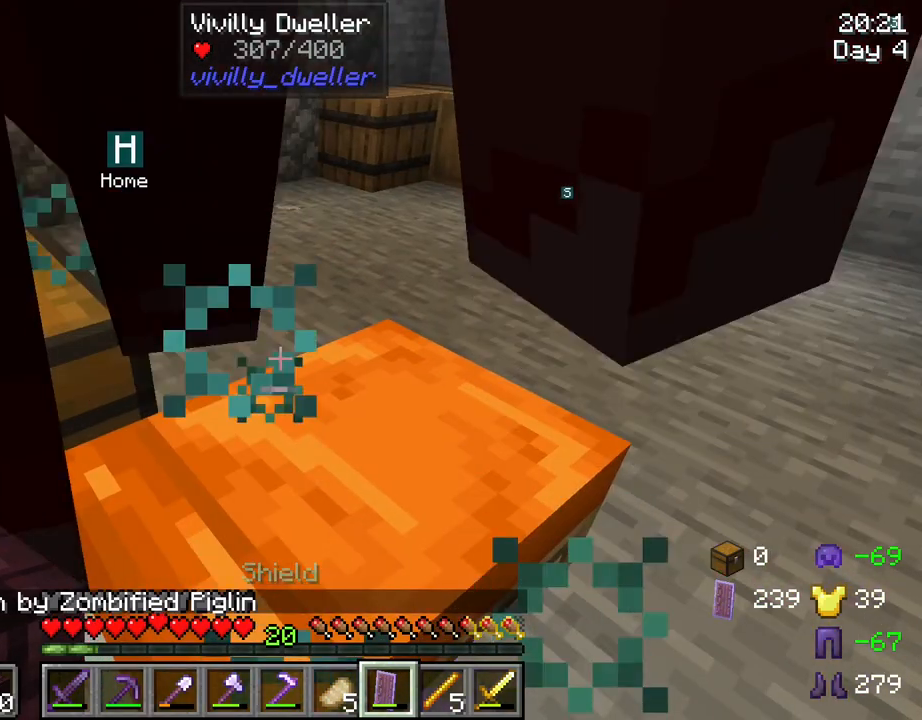
{"keys": [], "mouse": [], "mouse_move": "still", "events": [[367, "mouse_left", "down"], [450, "mouse_left", "up"]]}
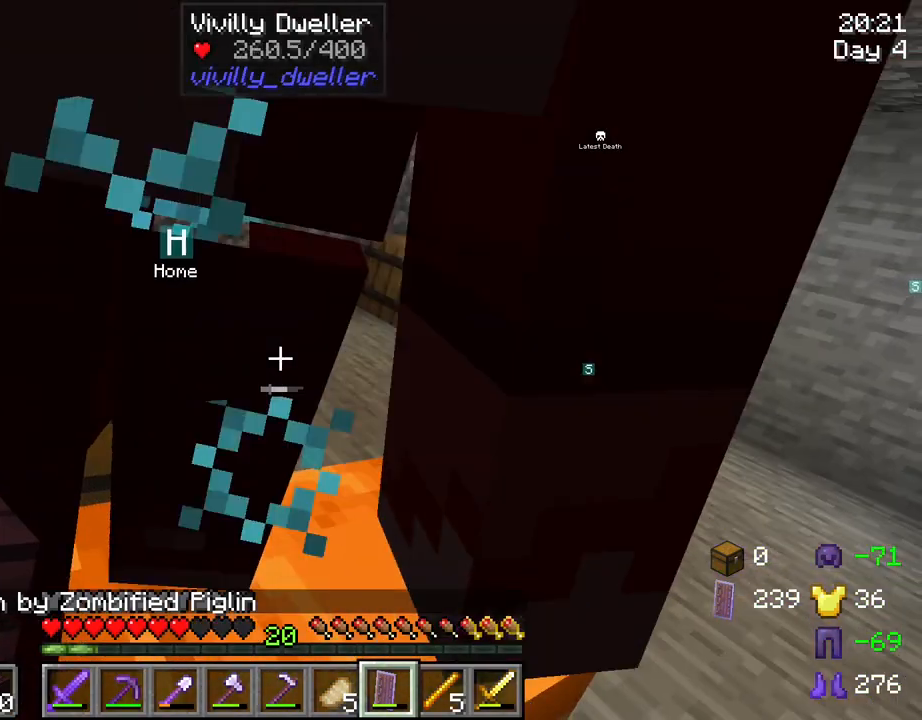
{"keys": [], "mouse": ["left"], "mouse_move": "up-left", "events": [[150, "mouse_left", "down"], [284, "mouse_left", "up"], [484, "mouse_left", "down"]]}
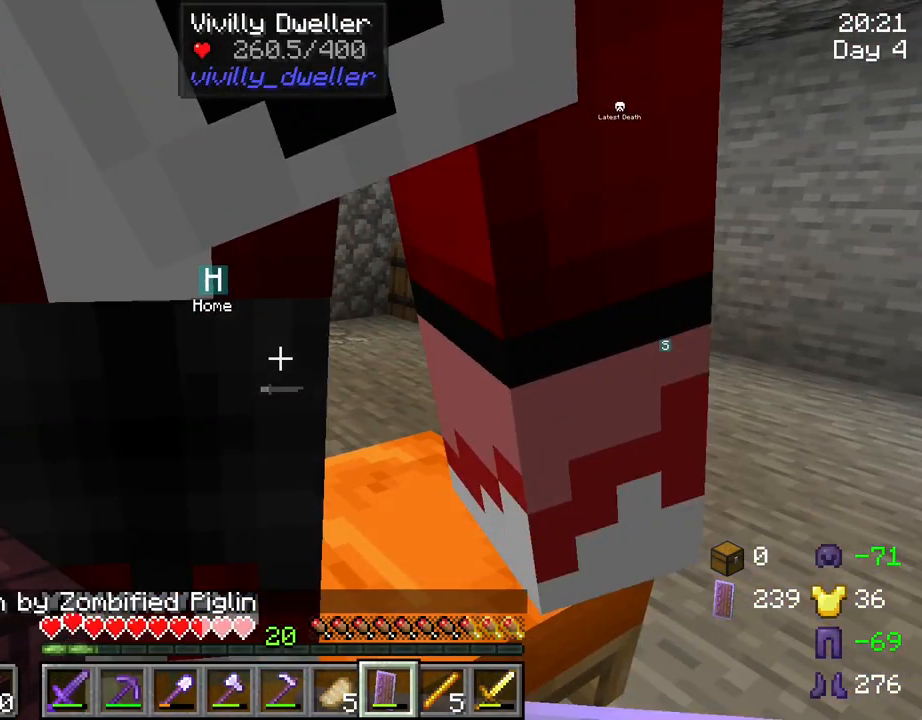
{"keys": [], "mouse": [], "mouse_move": "still", "events": [[67, "mouse_left", "up"], [167, "mouse_left", "down"], [250, "mouse_left", "up"], [350, "mouse_left", "down"], [450, "mouse_left", "up"]]}
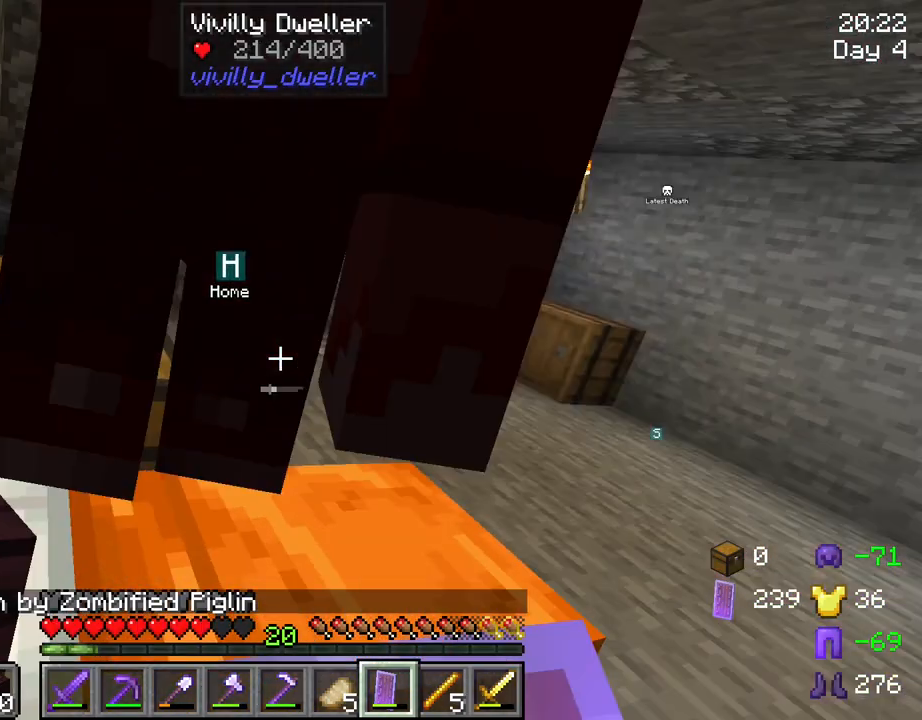
{"keys": [], "mouse": ["left"], "mouse_move": "still", "events": [[84, "mouse_left", "down"], [184, "mouse_left", "up"], [267, "mouse_left", "down"], [367, "mouse_left", "up"], [467, "mouse_left", "down"]]}
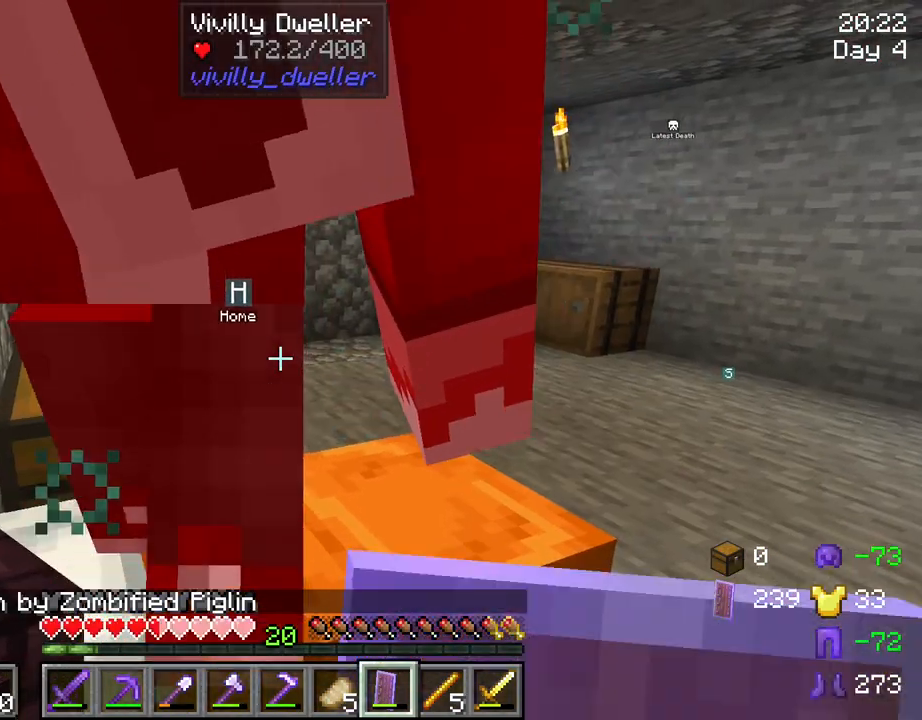
{"keys": [], "mouse": [], "mouse_move": "still", "events": [[50, "mouse_left", "up"], [200, "mouse_left", "down"], [234, "mouse_left", "up"], [384, "mouse_left", "down"], [434, "mouse_left", "up"]]}
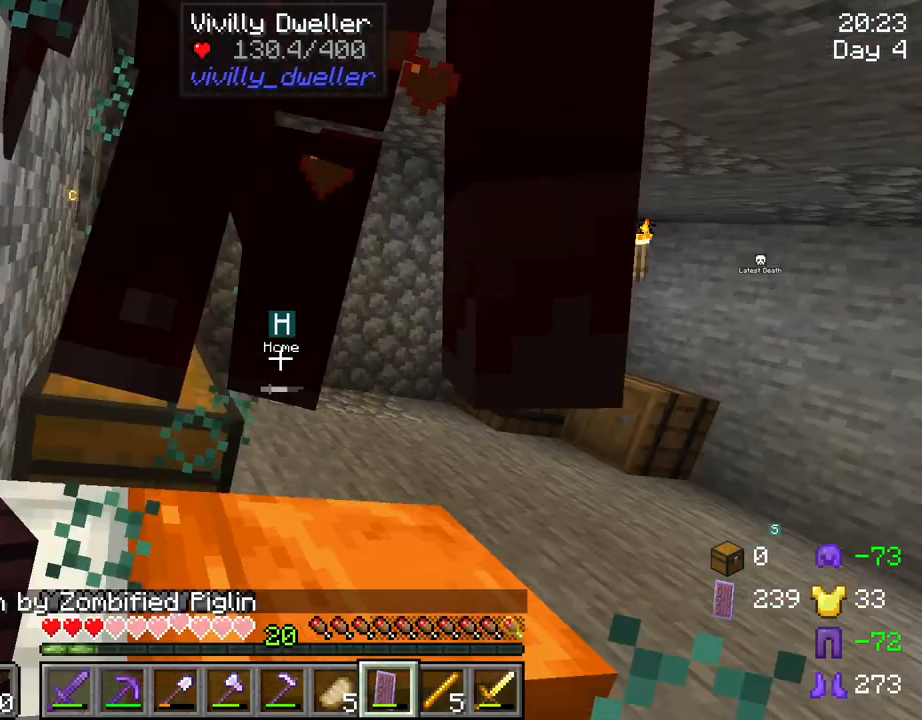
{"keys": [], "mouse": ["left"], "mouse_move": "still", "events": [[17, "mouse_left", "down"], [117, "mouse_left", "up"], [200, "mouse_left", "down"], [300, "mouse_left", "up"], [400, "mouse_left", "down"]]}
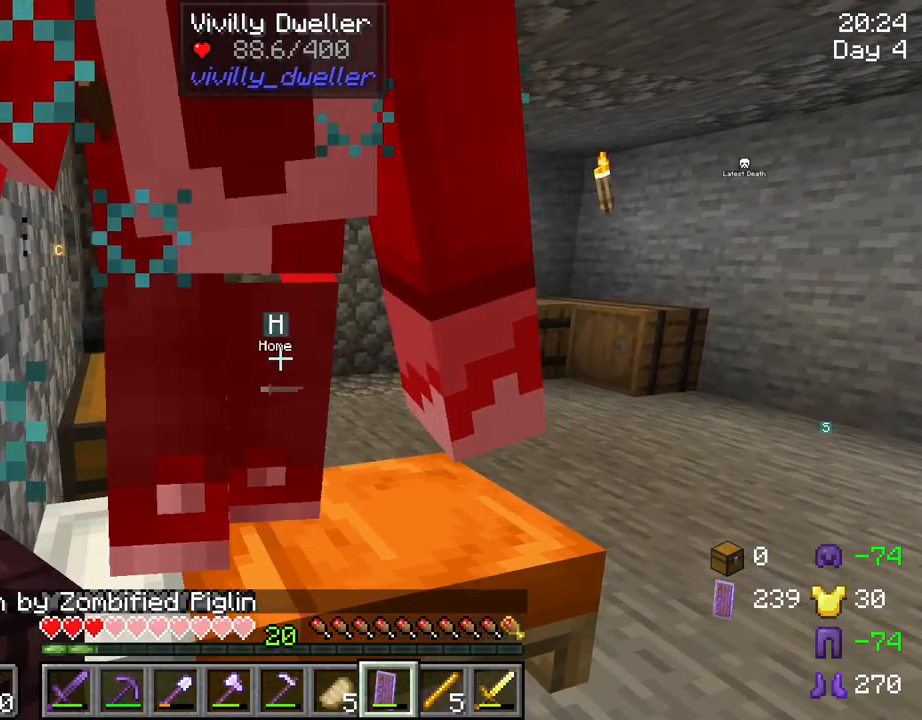
{"keys": [], "mouse": [], "mouse_move": "still", "events": [[34, "mouse_left", "up"], [134, "mouse_left", "down"], [184, "mouse_left", "up"], [267, "mouse_left", "down"], [367, "mouse_left", "up"], [467, "mouse_left", "down"], [500, "mouse_left", "up"]]}
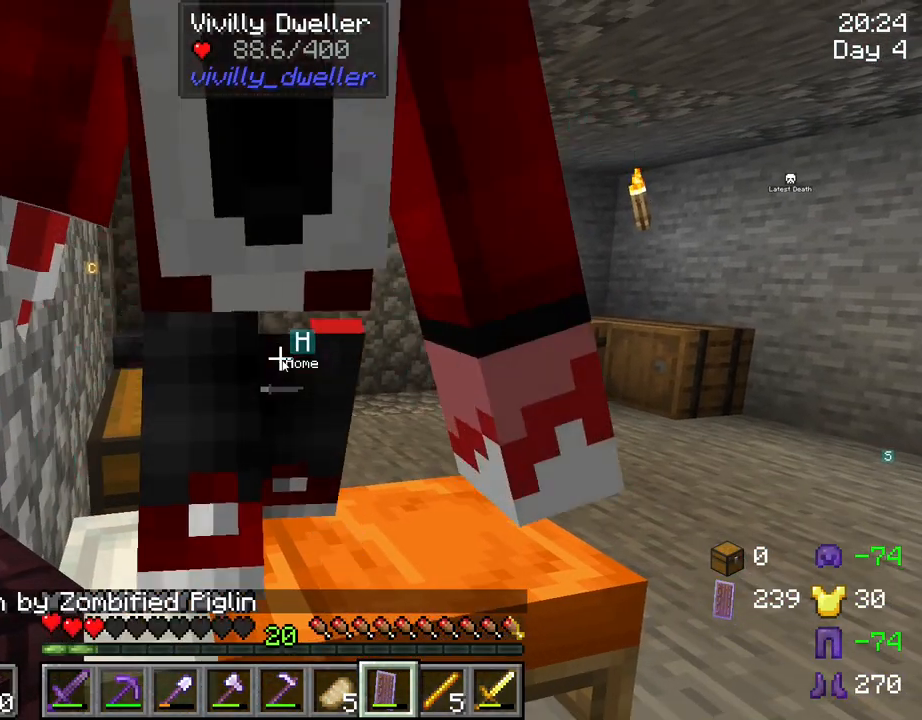
{"keys": [], "mouse": [], "mouse_move": "still", "events": [[100, "mouse_left", "down"], [200, "mouse_left", "up"], [334, "mouse_left", "down"], [384, "mouse_left", "up"]]}
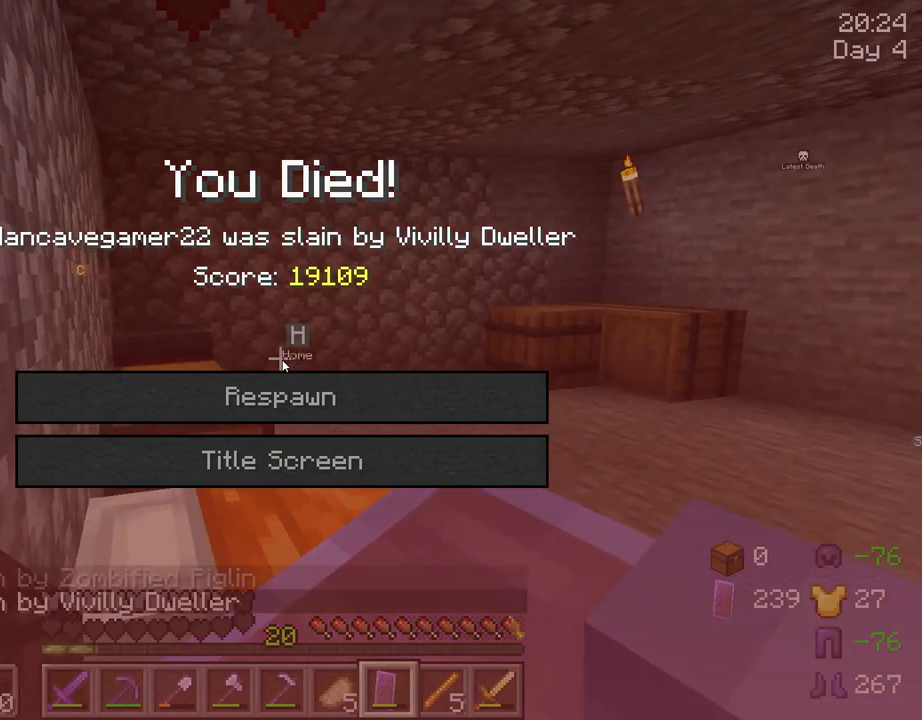
{"keys": [], "mouse": [], "mouse_move": "still", "events": []}
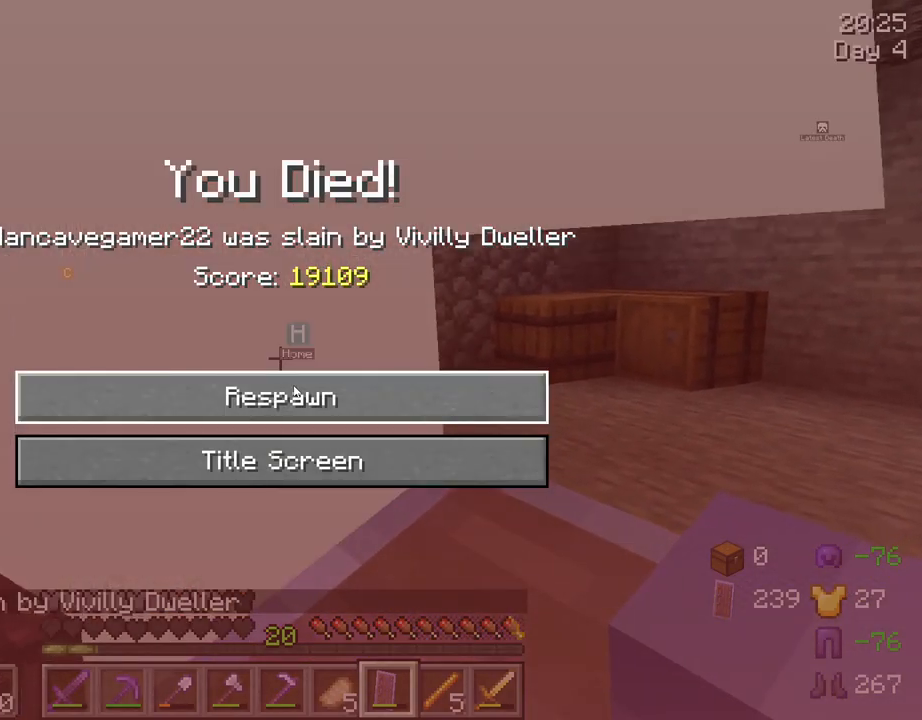
{"keys": ["w"], "mouse": [], "mouse_move": "right", "events": [[84, "mouse_left", "down"], [184, "mouse_left", "up"], [500, "w", "down"]]}
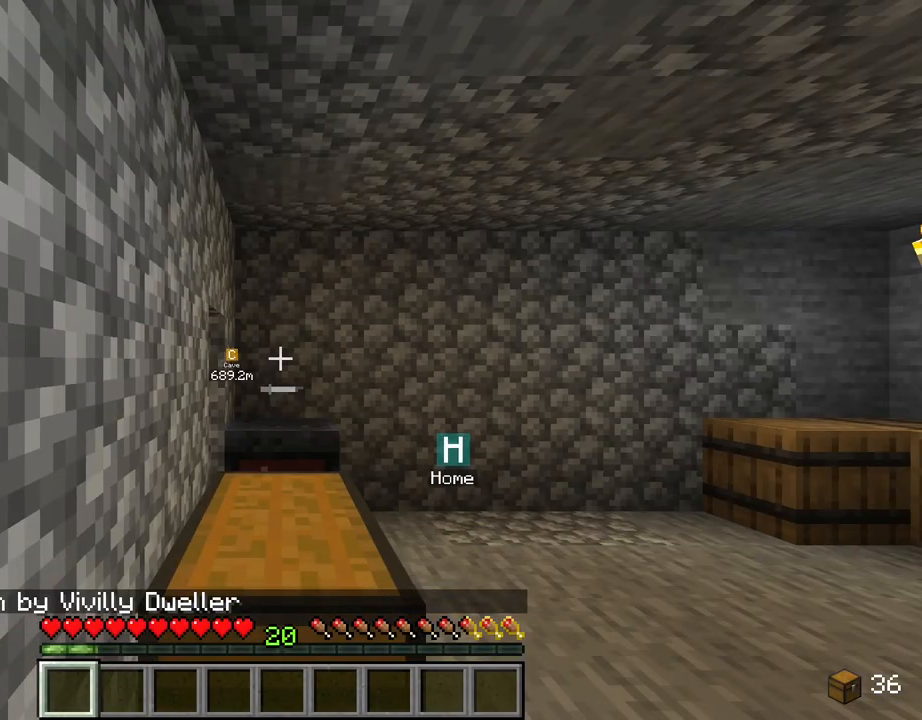
{"keys": ["w"], "mouse": [], "mouse_move": "still", "events": []}
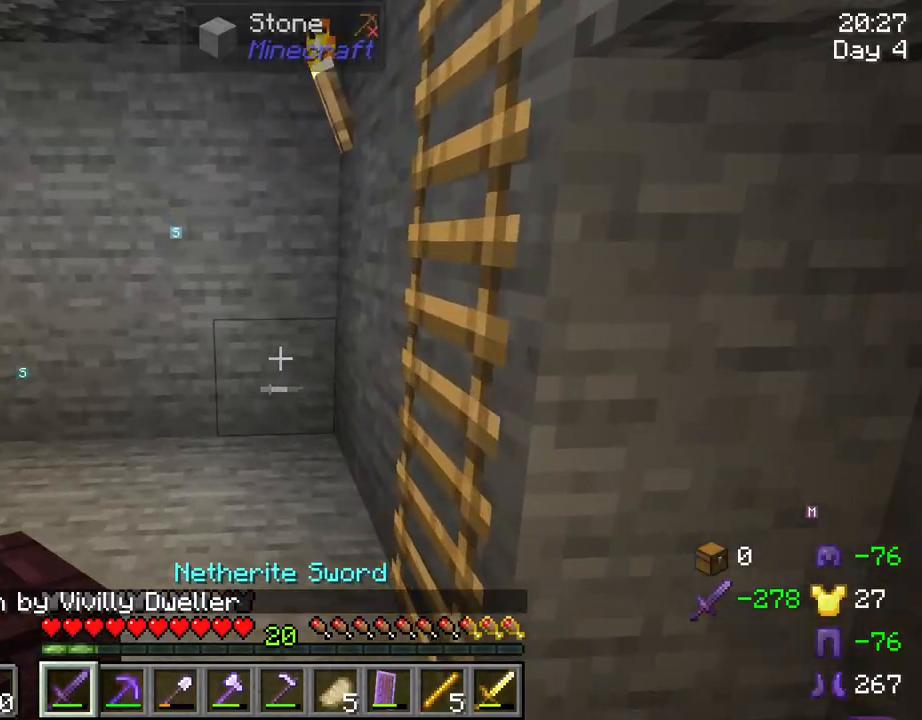
{"keys": ["space", "w"], "mouse": [], "mouse_move": "still", "events": [[17, "ctrl", "down"], [167, "ctrl", "up"], [250, "space", "down"]]}
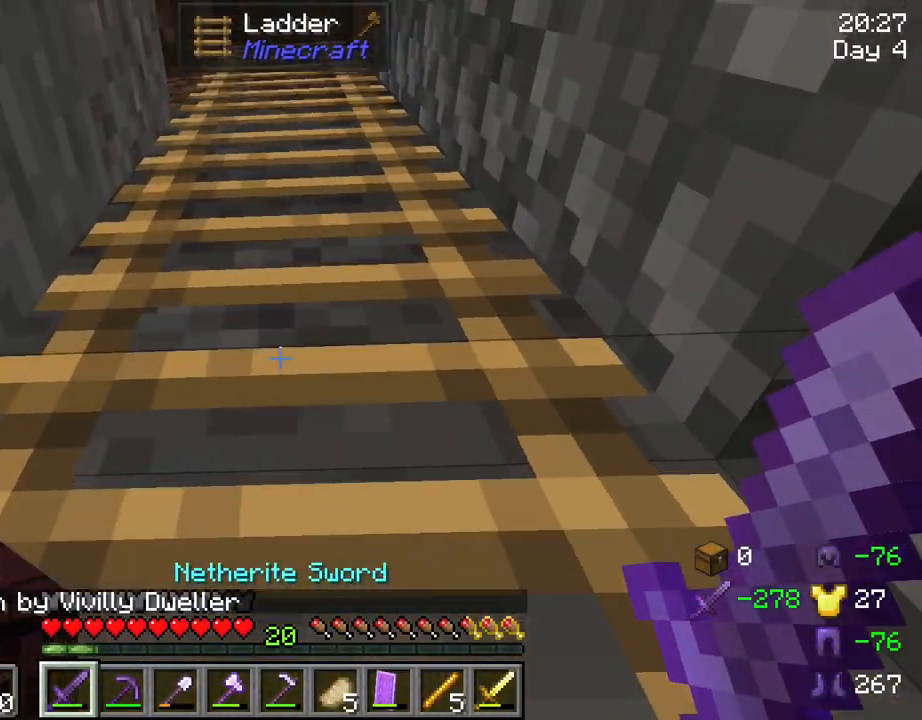
{"keys": ["d", "space", "w"], "mouse": [], "mouse_move": "still", "events": [[367, "d", "down"]]}
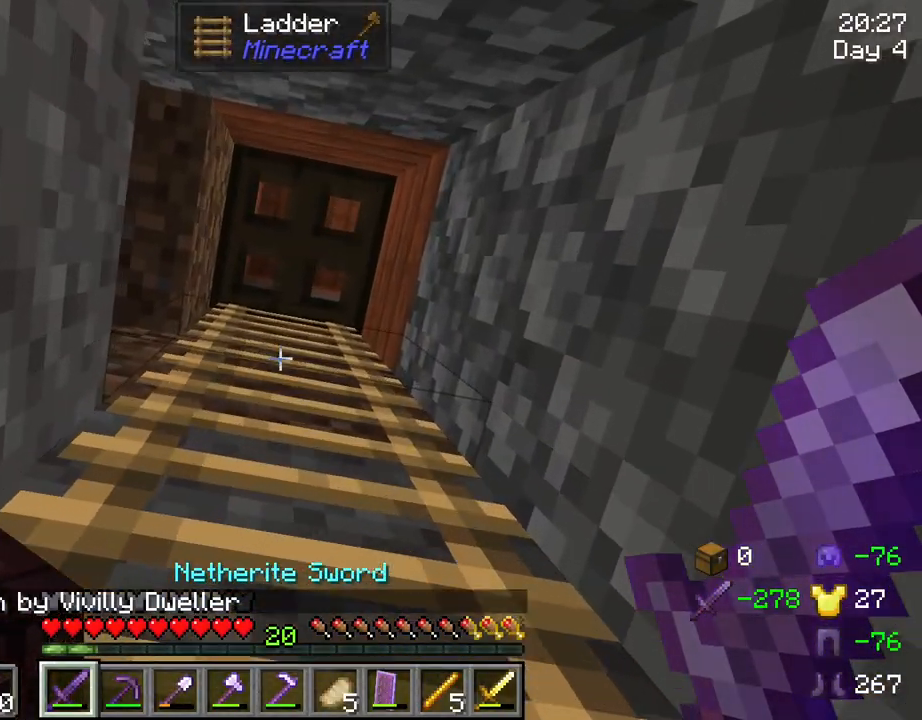
{"keys": ["d", "s", "space"], "mouse": [], "mouse_move": "still", "events": [[200, "w", "up"], [384, "s", "down"]]}
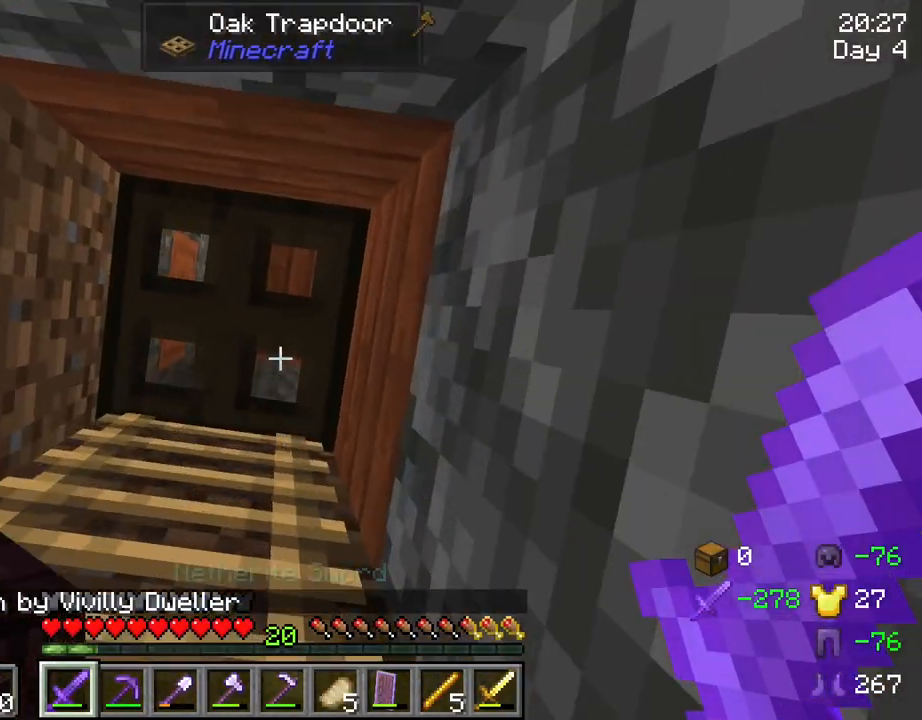
{"keys": ["d", "s", "space"], "mouse": [], "mouse_move": "still", "events": [[167, "mouse_right", "down"], [300, "mouse_right", "up"]]}
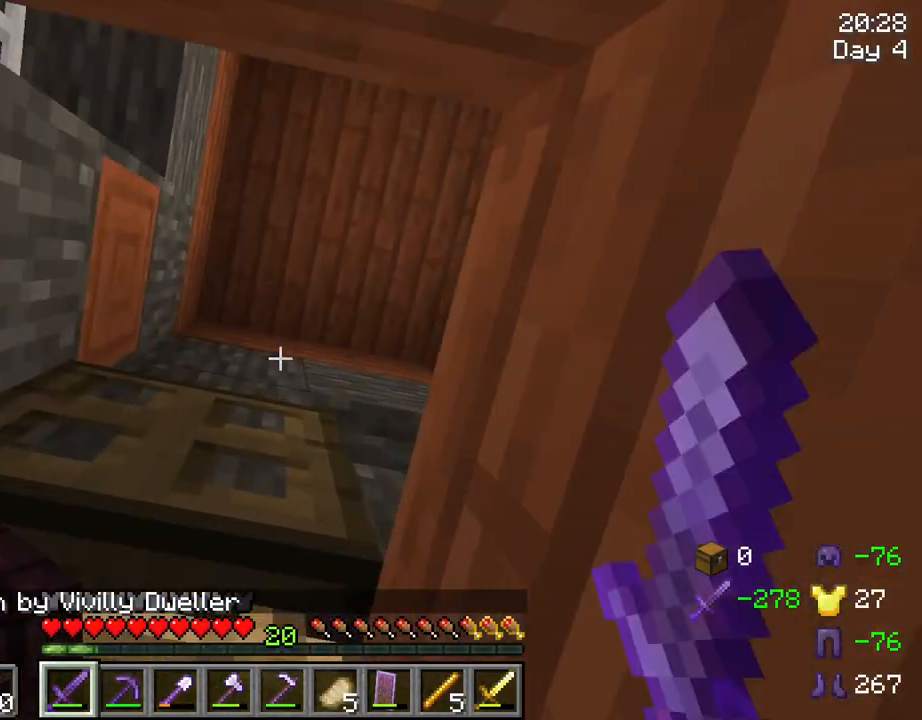
{"keys": ["d", "s", "space"], "mouse": [], "mouse_move": "still", "events": []}
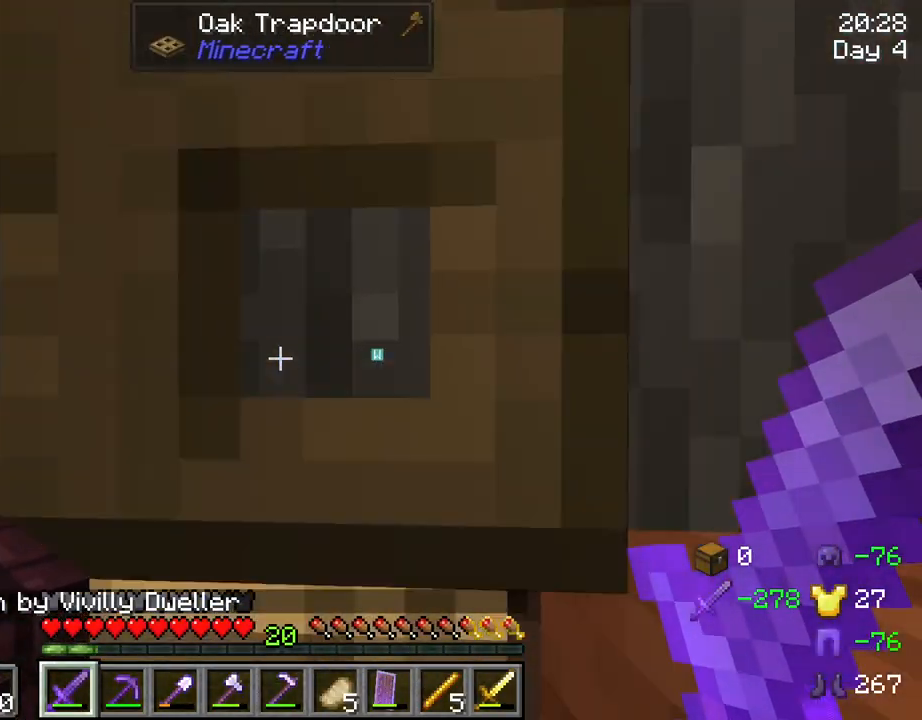
{"keys": ["s", "space"], "mouse": [], "mouse_move": "still", "events": [[384, "d", "up"]]}
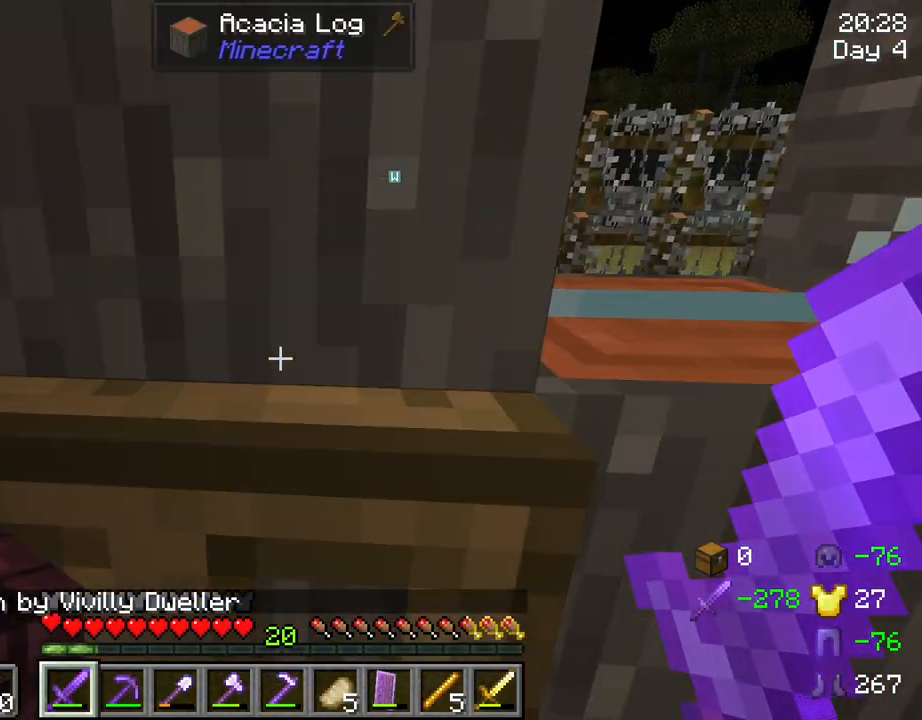
{"keys": [], "mouse": [], "mouse_move": "right", "events": [[117, "space", "up"], [450, "s", "up"]]}
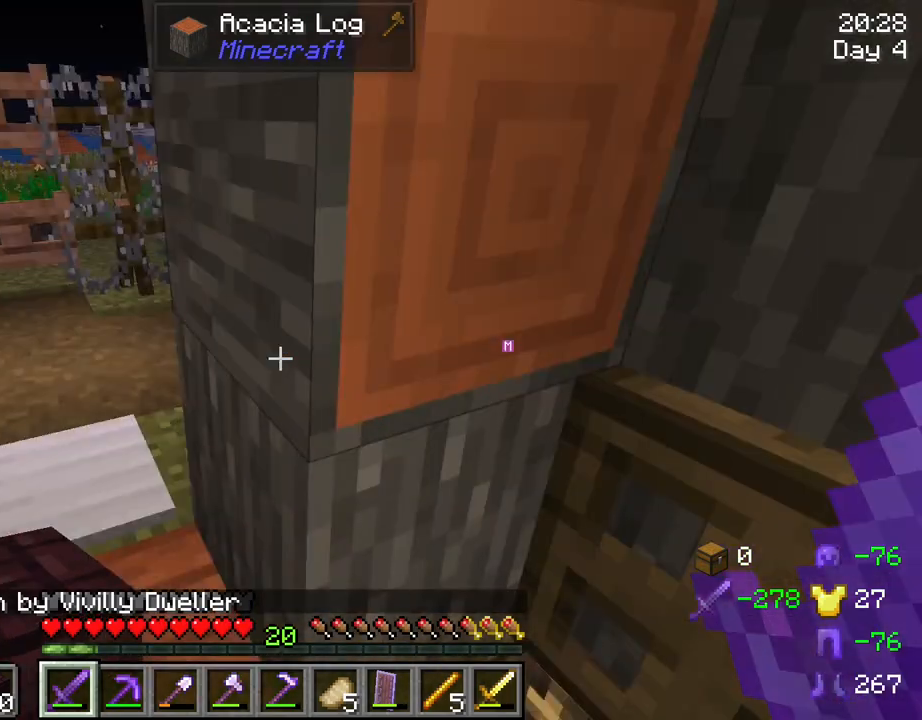
{"keys": ["w"], "mouse": [], "mouse_move": "left", "events": [[134, "w", "down"], [317, "d", "down"], [500, "d", "up"]]}